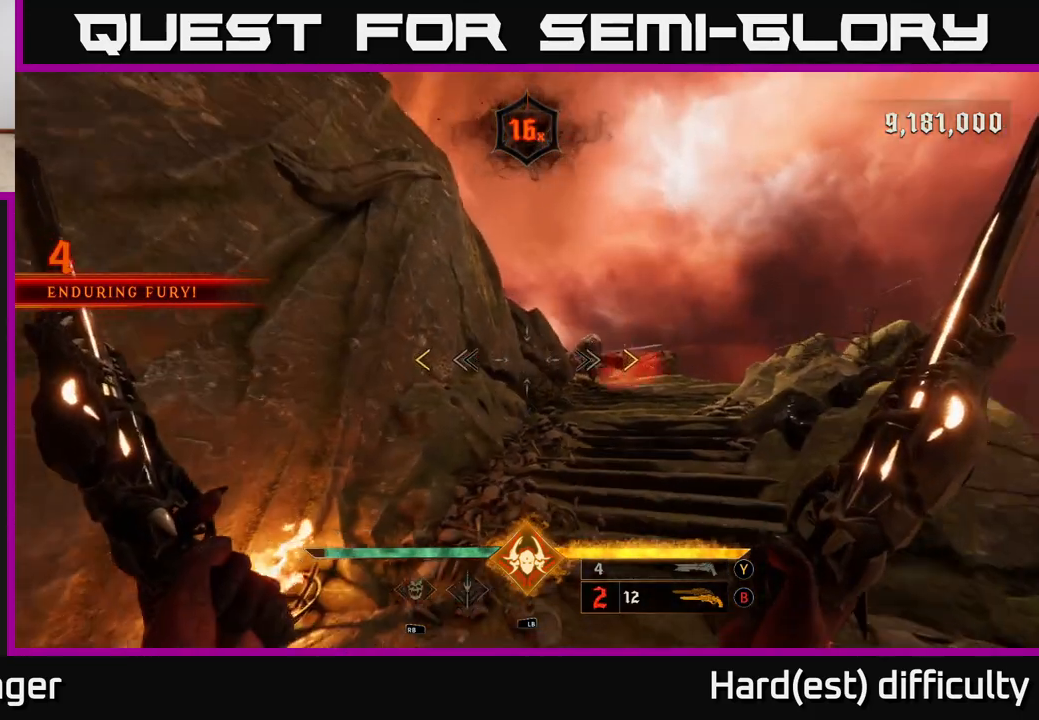
Gameplay with a controller (Xbox layout); each line is a JSON object with the inputs held at the frame after it. "events" lists button and stick changes between this image and that frame as [ms after this image, input, new state], when the widget could be followed in between.
{"buttons": [], "left_stick": "down", "right_stick": "center", "events": [[100, "right_stick", "down-right"], [217, "right_stick", "center"]]}
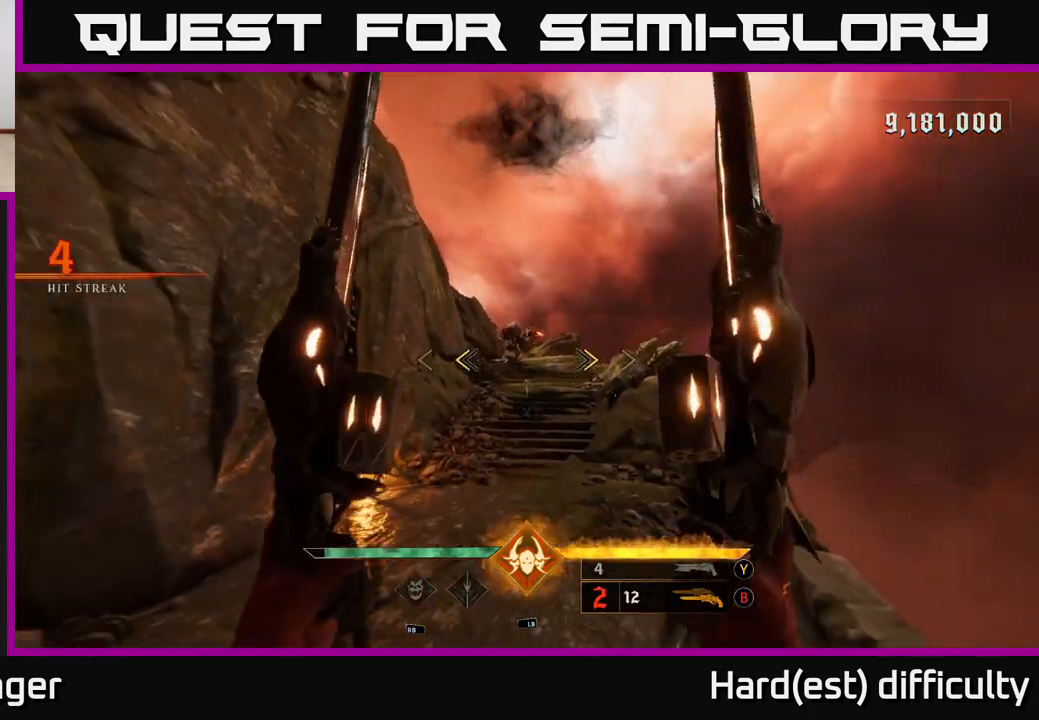
{"buttons": [], "left_stick": "up", "right_stick": "center", "events": [[17, "A", "down"], [100, "left_stick", "up"], [117, "X", "down"], [133, "A", "up"], [200, "X", "up"]]}
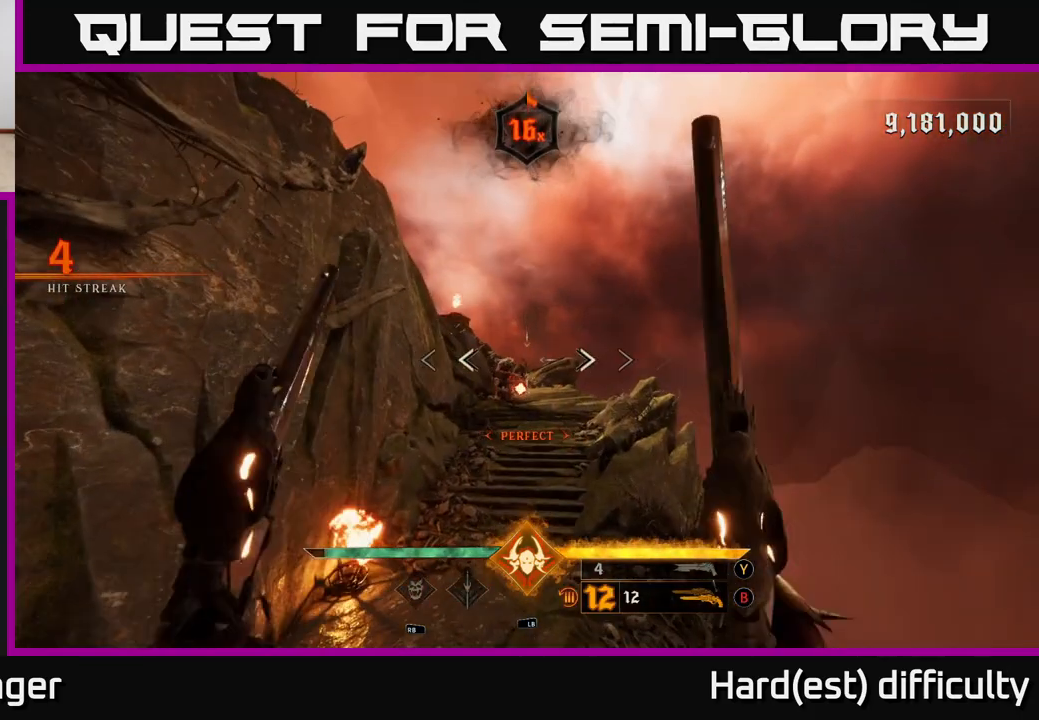
{"buttons": [], "left_stick": "up-left", "right_stick": "center", "events": [[117, "left_stick", "up-left"], [317, "right_stick", "up"], [417, "right_stick", "center"]]}
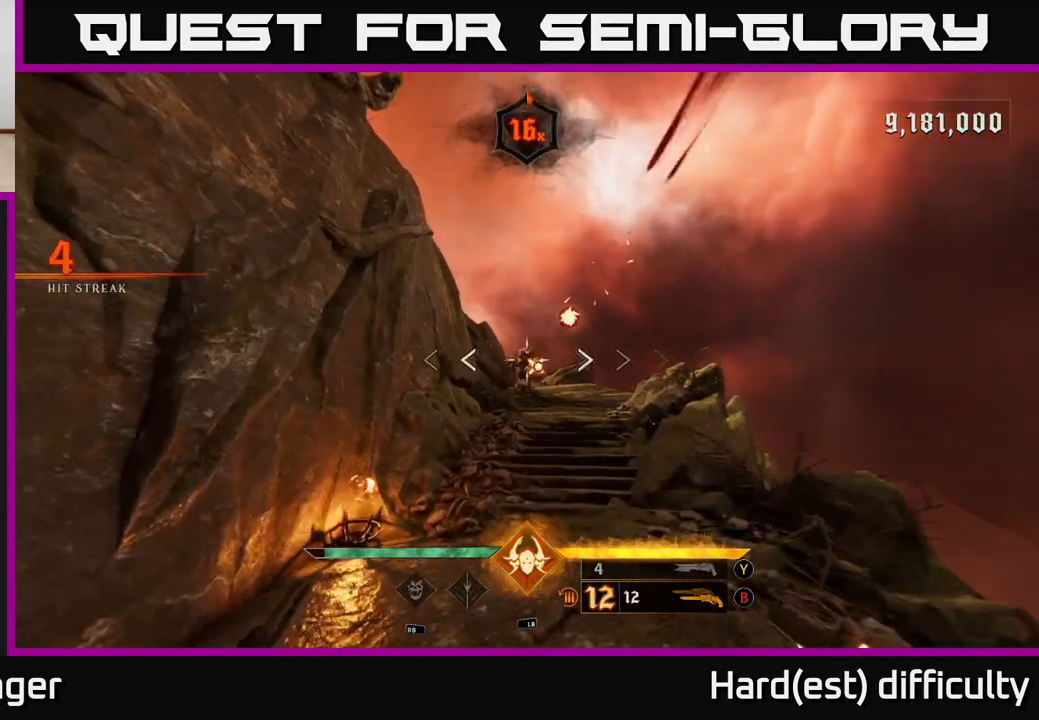
{"buttons": ["R2"], "left_stick": "up-left", "right_stick": "center", "events": [[33, "R2", "down"], [117, "R2", "up"], [350, "right_stick", "up-right"], [467, "R2", "down"], [467, "right_stick", "center"]]}
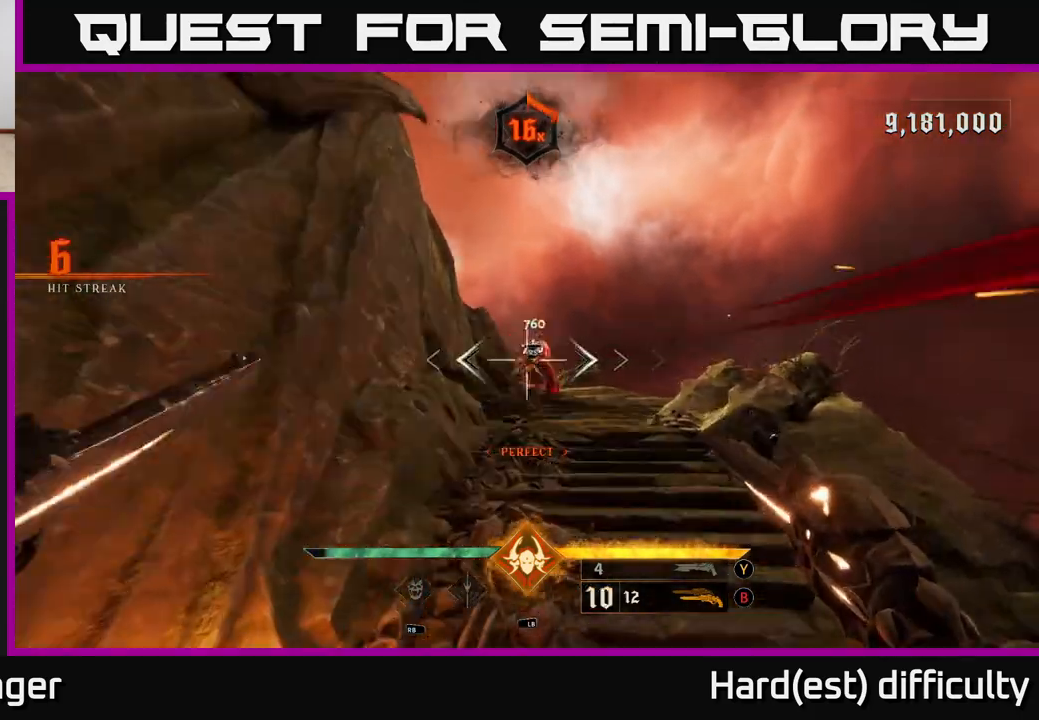
{"buttons": [], "left_stick": "up-right", "right_stick": "center", "events": [[17, "left_stick", "up"], [33, "R2", "up"], [183, "left_stick", "up-right"]]}
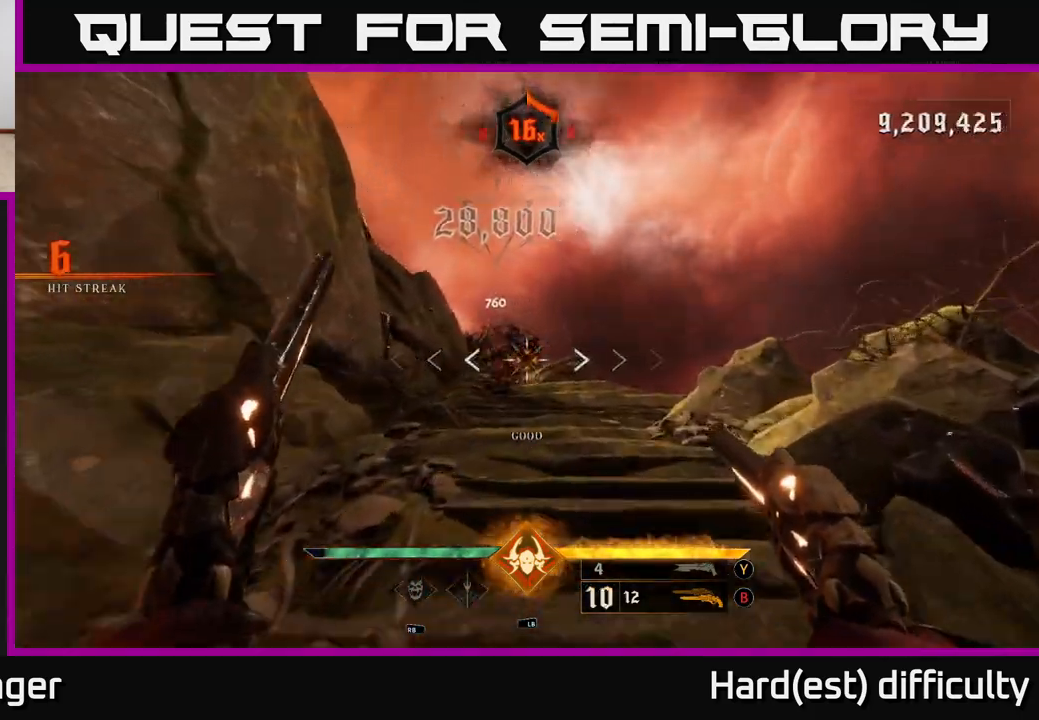
{"buttons": [], "left_stick": "up-right", "right_stick": "center", "events": [[400, "X", "down"], [467, "X", "up"]]}
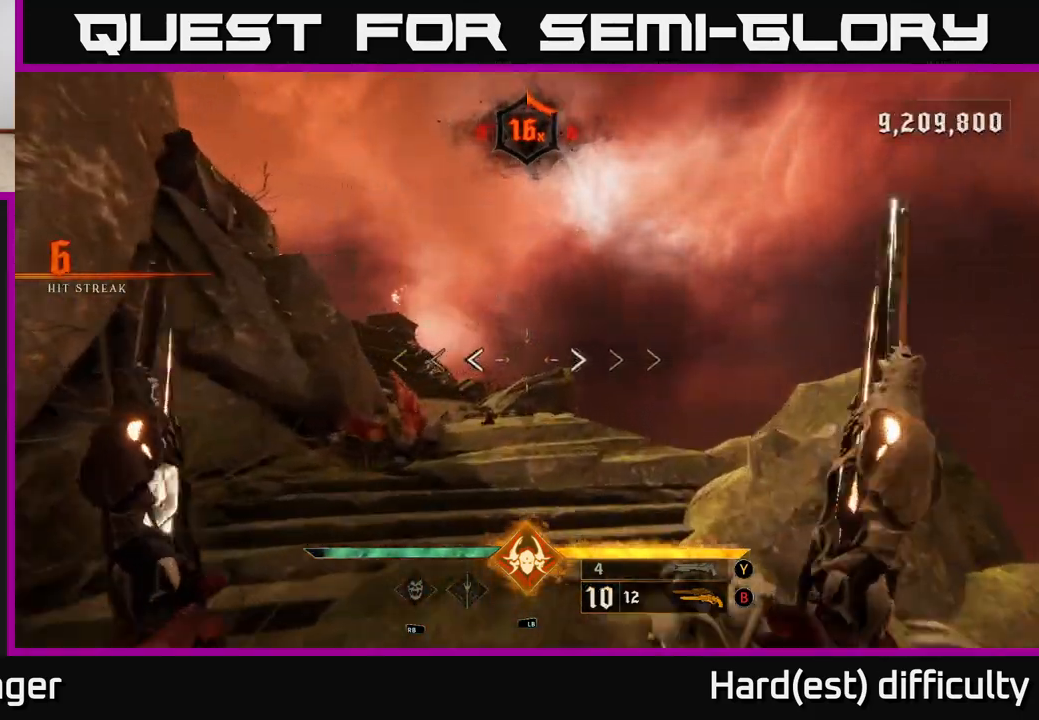
{"buttons": [], "left_stick": "up-right", "right_stick": "down", "events": [[83, "right_stick", "left"], [350, "right_stick", "center"], [483, "right_stick", "down"]]}
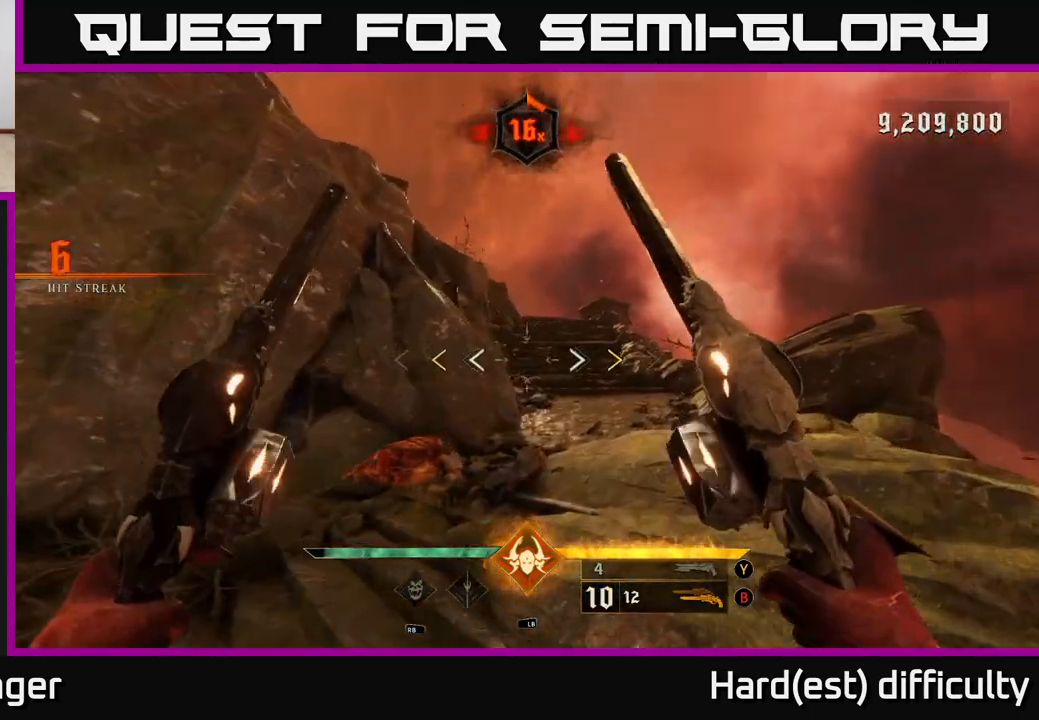
{"buttons": [], "left_stick": "up", "right_stick": "center", "events": [[67, "right_stick", "center"], [367, "X", "down"], [450, "X", "up"], [500, "left_stick", "up"]]}
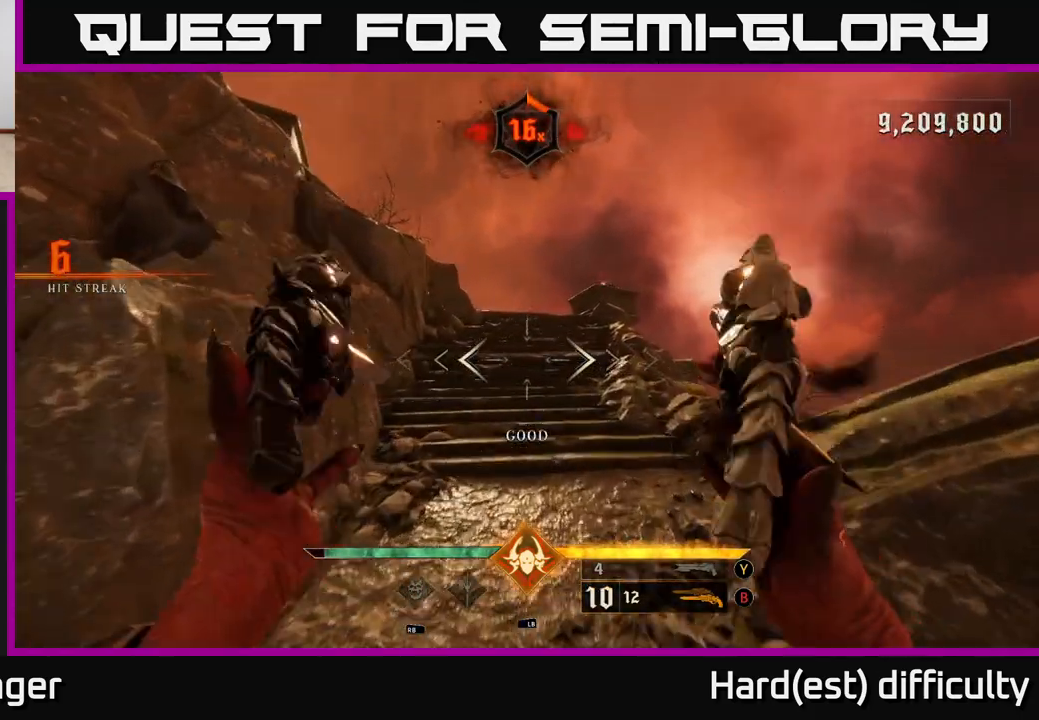
{"buttons": [], "left_stick": "up", "right_stick": "center", "events": [[350, "Y", "down"], [433, "Y", "up"]]}
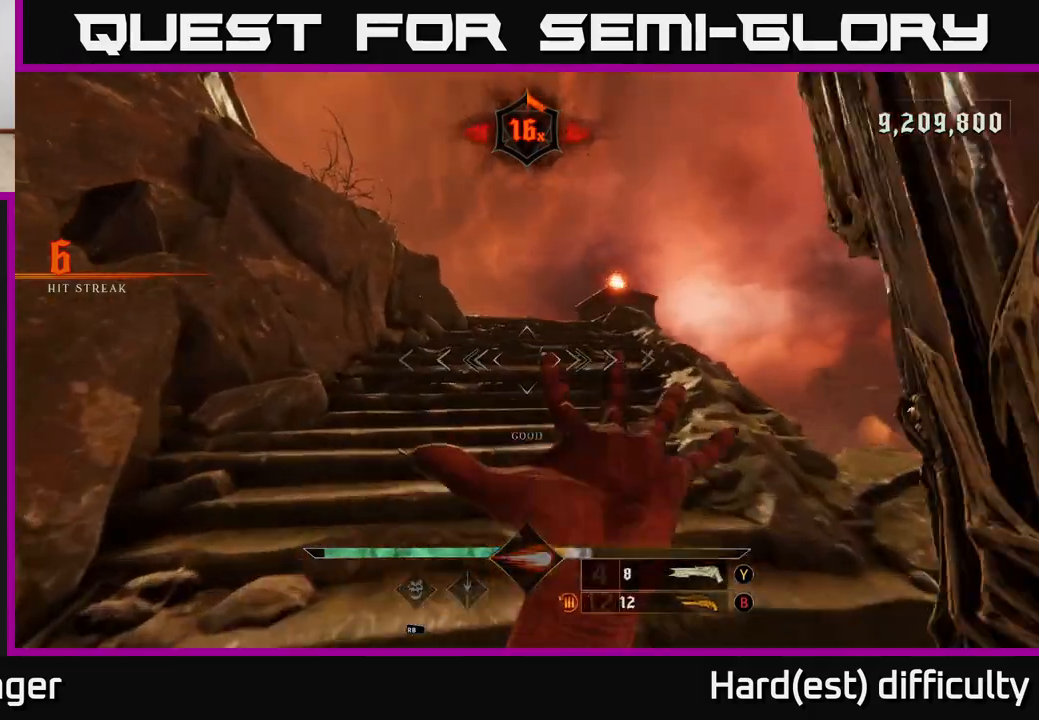
{"buttons": [], "left_stick": "up", "right_stick": "left", "events": [[250, "X", "down"], [317, "X", "up"], [500, "right_stick", "left"]]}
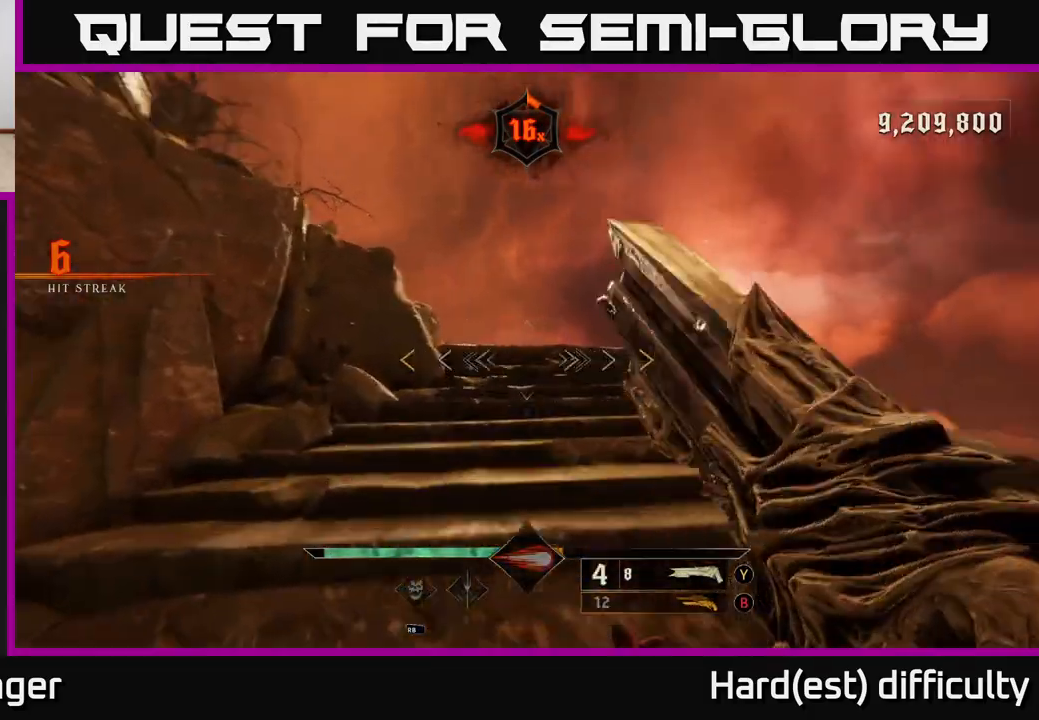
{"buttons": [], "left_stick": "up-right", "right_stick": "center", "events": [[50, "left_stick", "up-right"], [150, "right_stick", "center"], [300, "right_stick", "down"], [450, "right_stick", "center"]]}
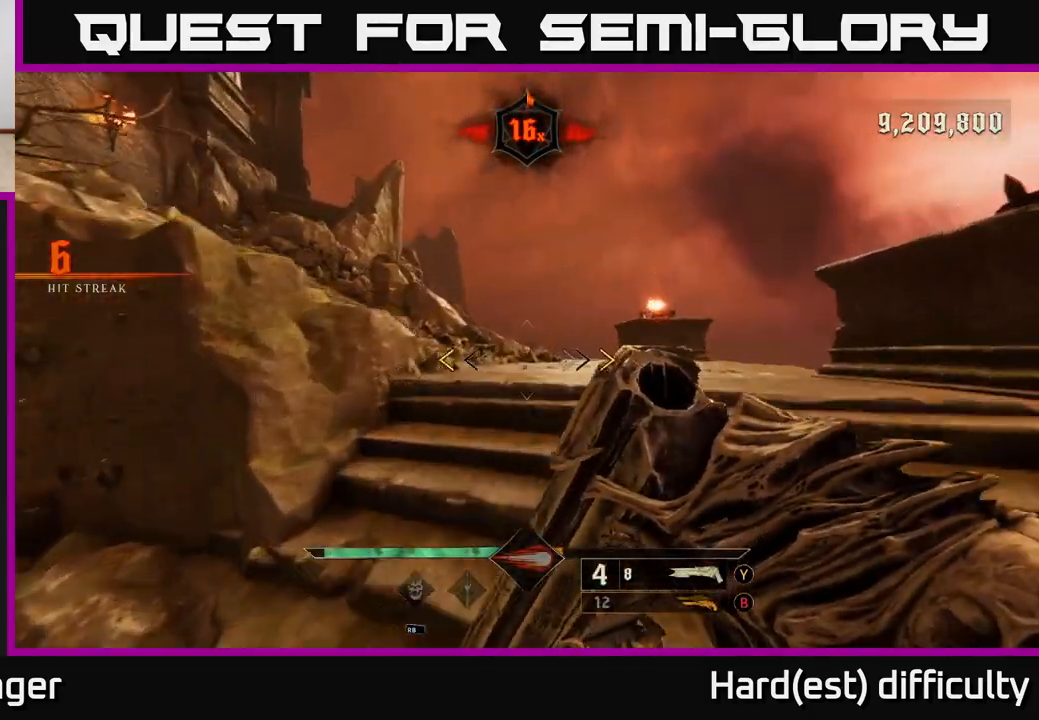
{"buttons": [], "left_stick": "up", "right_stick": "center", "events": [[283, "X", "down"], [300, "left_stick", "up"], [350, "X", "up"]]}
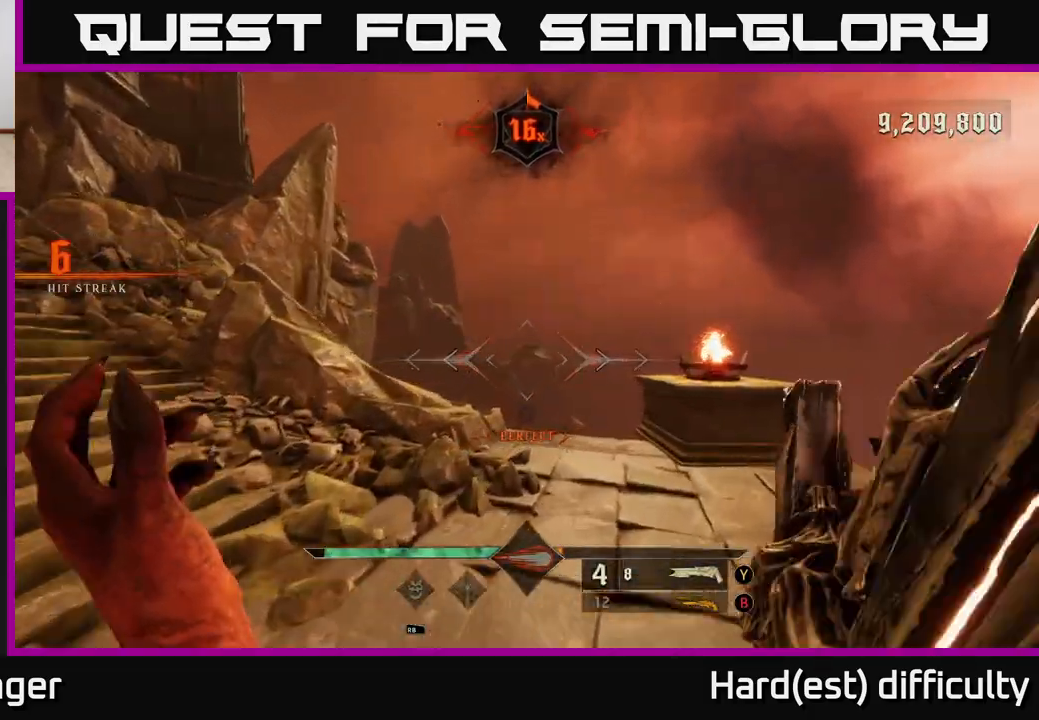
{"buttons": [], "left_stick": "up", "right_stick": "center", "events": [[83, "right_stick", "left"], [250, "L2", "down"], [350, "left_stick", "up-left"], [367, "L2", "up"], [417, "right_stick", "center"], [500, "left_stick", "up"]]}
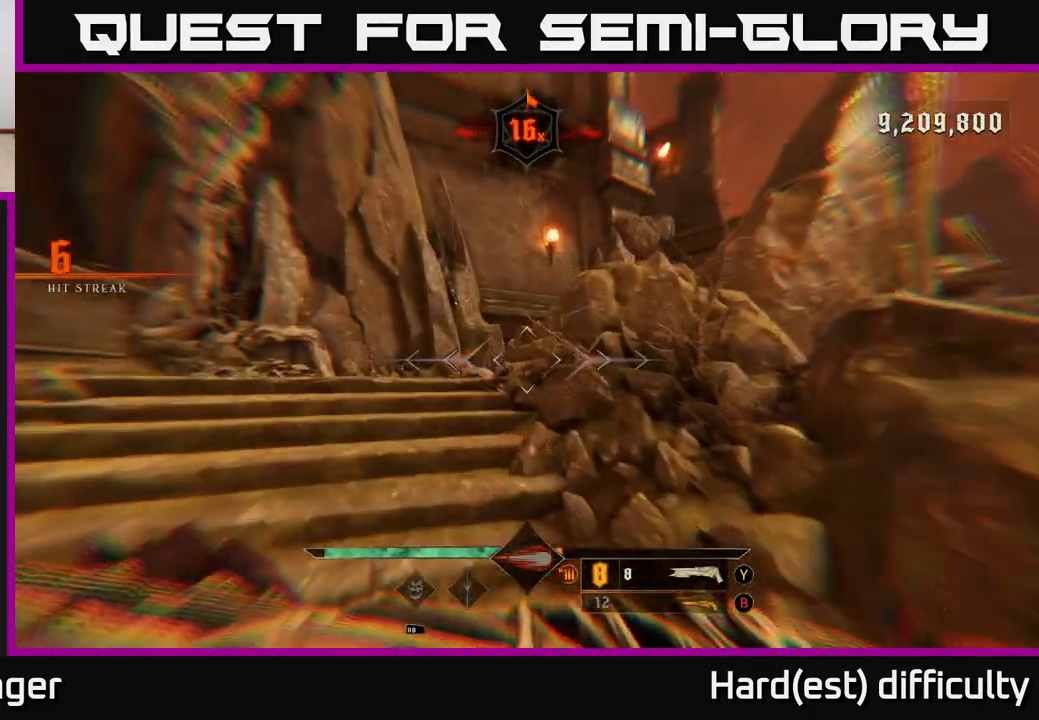
{"buttons": [], "left_stick": "up-left", "right_stick": "center", "events": [[133, "left_stick", "up-left"], [133, "right_stick", "right"], [183, "L2", "down"], [317, "L2", "up"], [367, "right_stick", "center"]]}
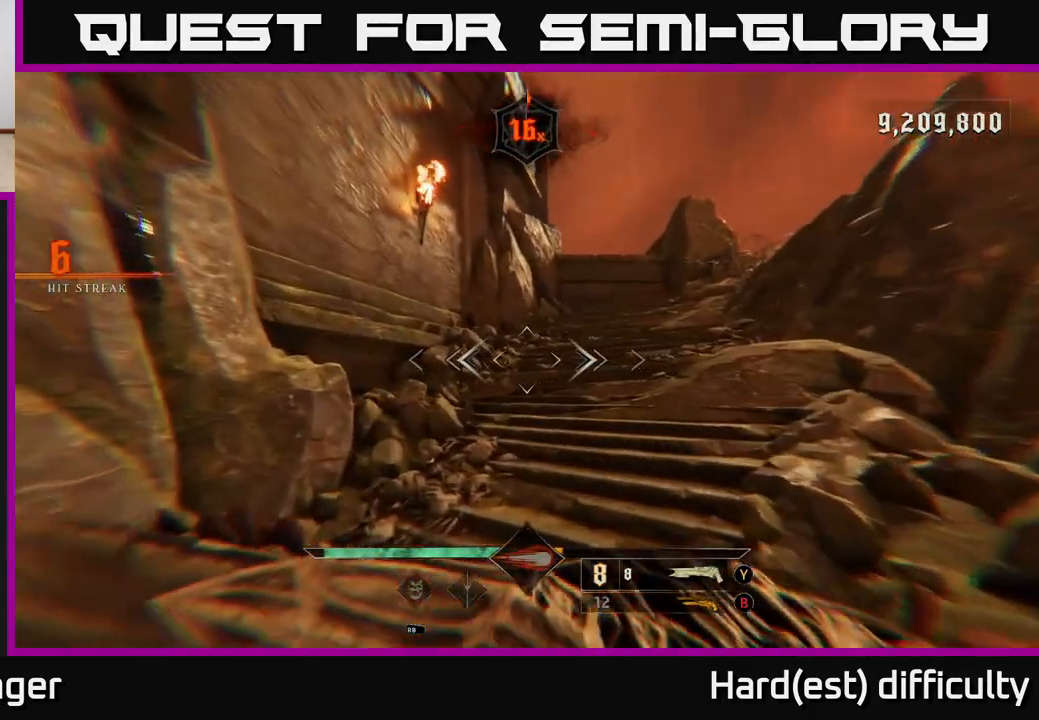
{"buttons": [], "left_stick": "up-right", "right_stick": "center", "events": [[33, "left_stick", "up"], [150, "left_stick", "up-right"], [167, "right_stick", "up-left"], [183, "L2", "down"], [317, "L2", "up"], [317, "right_stick", "center"]]}
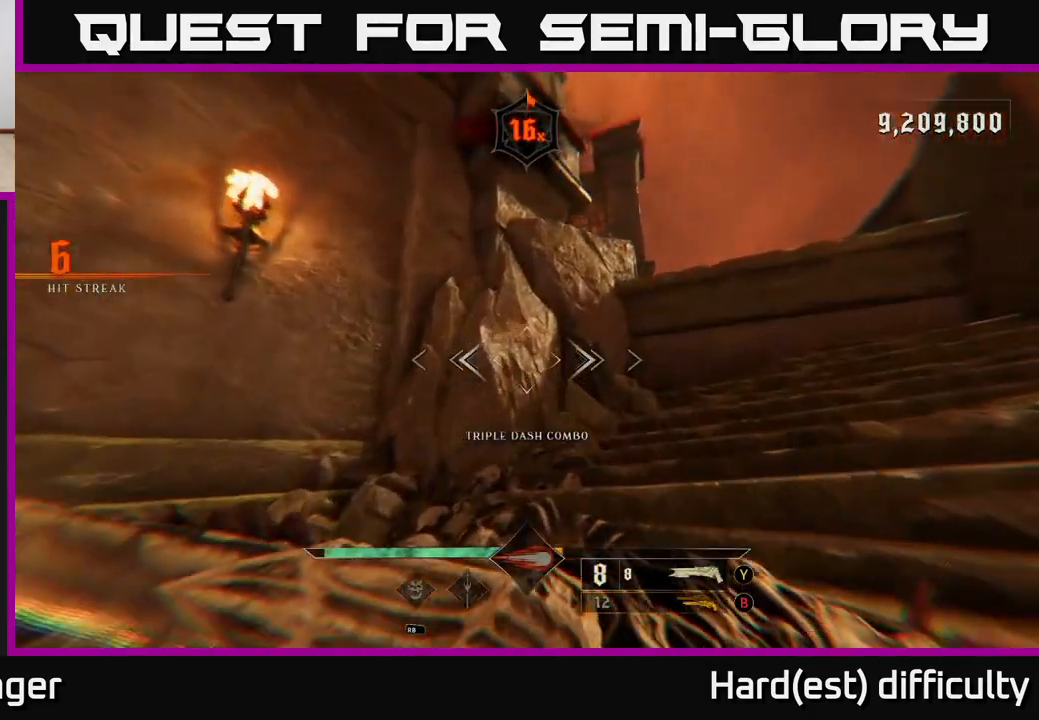
{"buttons": [], "left_stick": "up-right", "right_stick": "center", "events": [[83, "B", "down"], [200, "B", "up"]]}
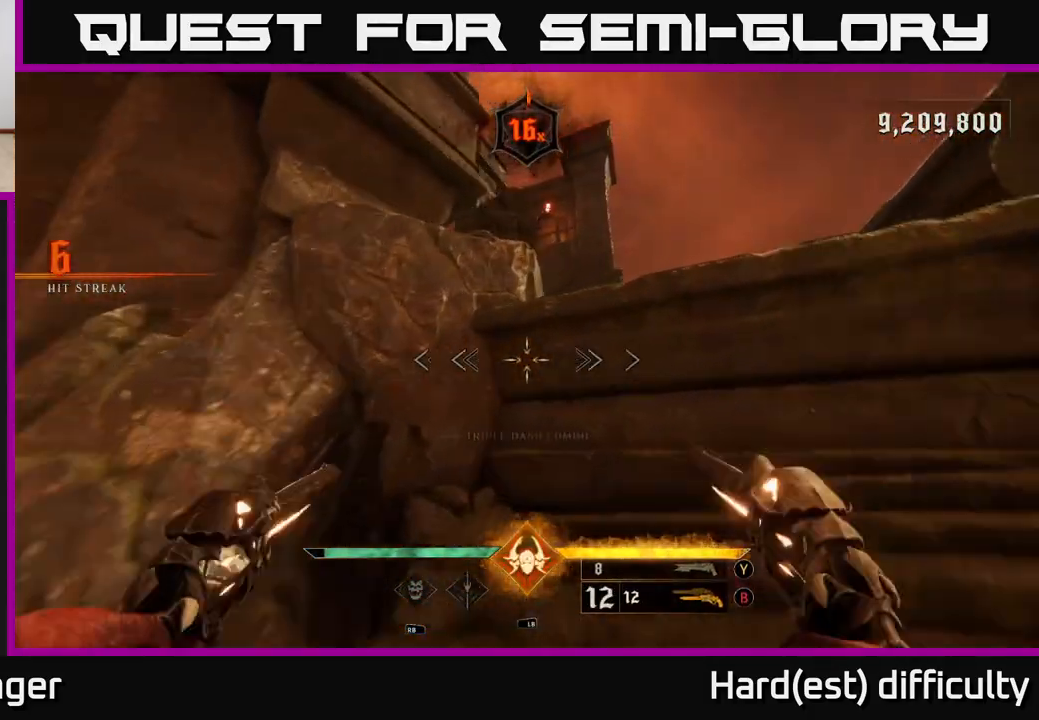
{"buttons": [], "left_stick": "up-right", "right_stick": "center", "events": [[33, "A", "down"], [117, "A", "up"], [183, "A", "down"], [367, "A", "up"]]}
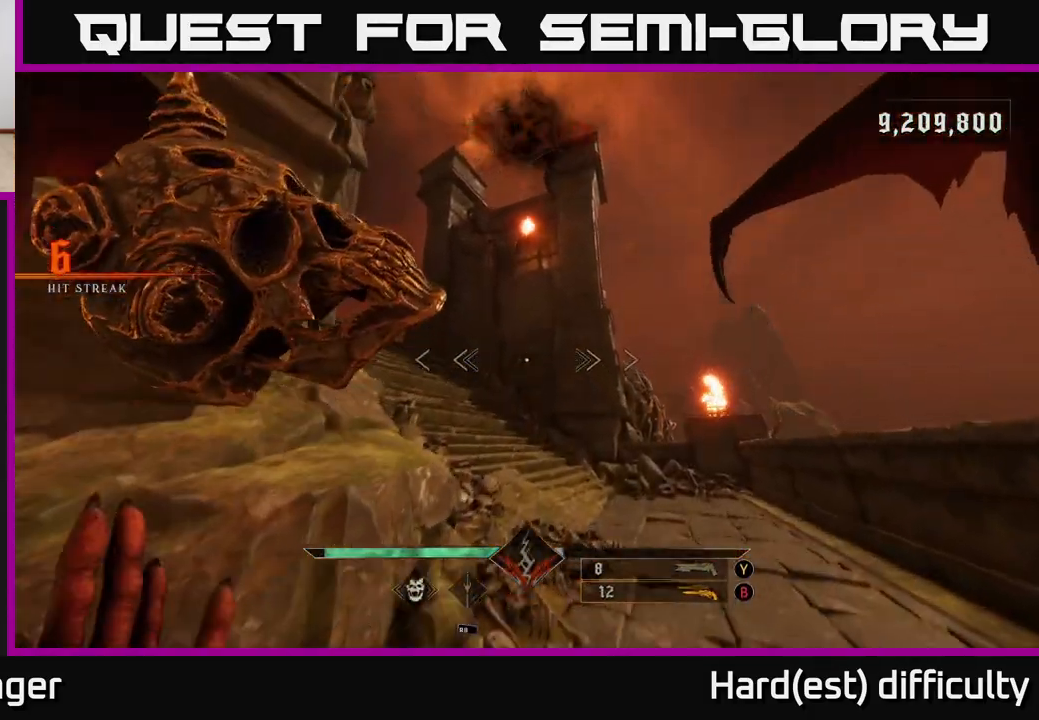
{"buttons": [], "left_stick": "up-right", "right_stick": "up-left", "events": [[33, "R2", "down"], [133, "R2", "up"], [300, "right_stick", "left"], [400, "right_stick", "up-left"]]}
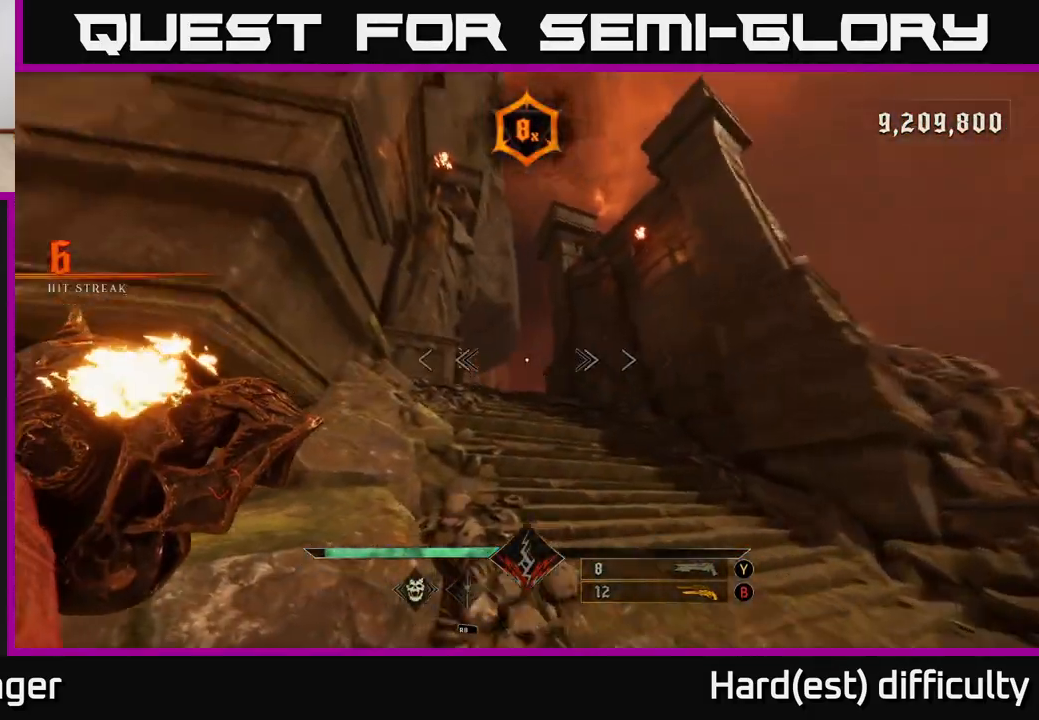
{"buttons": [], "left_stick": "up-right", "right_stick": "center", "events": [[33, "R2", "down"], [33, "right_stick", "center"], [117, "R2", "up"], [283, "right_stick", "up-left"], [417, "right_stick", "center"]]}
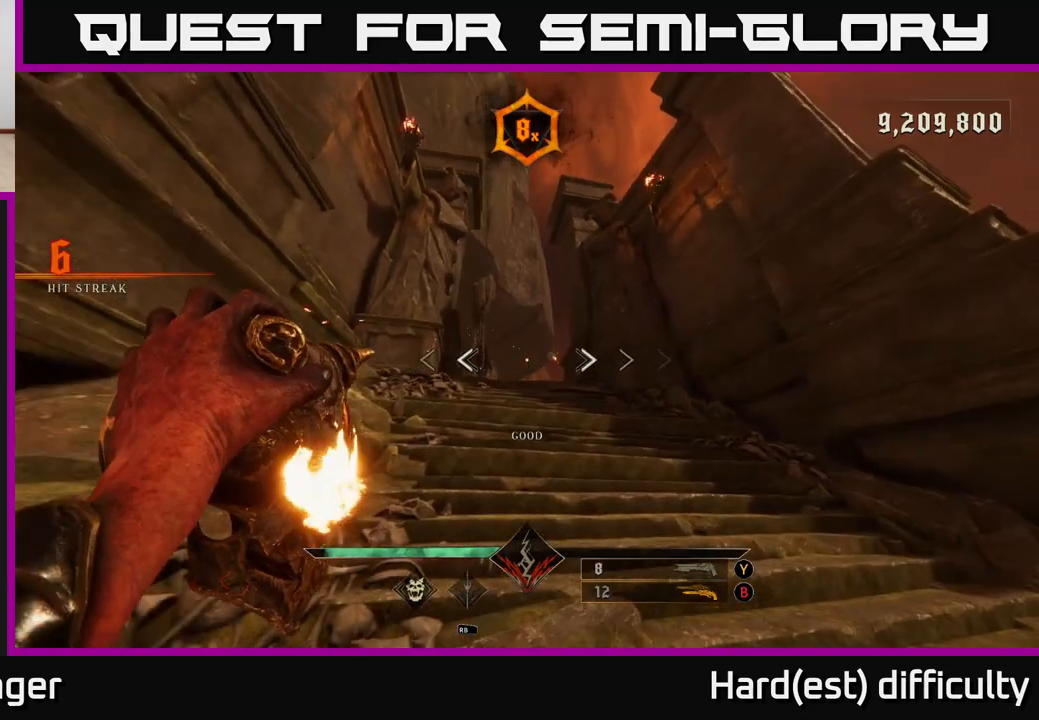
{"buttons": ["R2"], "left_stick": "up", "right_stick": "center", "events": [[50, "R2", "down"], [100, "left_stick", "up"], [133, "R2", "up"], [500, "R2", "down"]]}
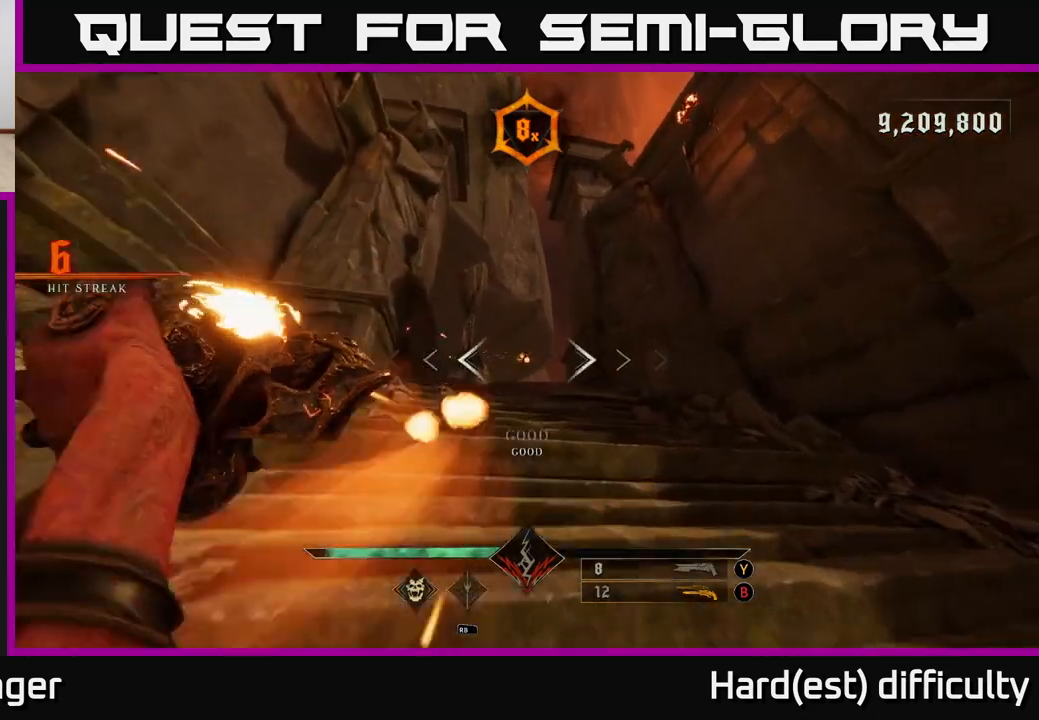
{"buttons": ["R2"], "left_stick": "up", "right_stick": "center", "events": [[100, "R2", "up"], [467, "R2", "down"]]}
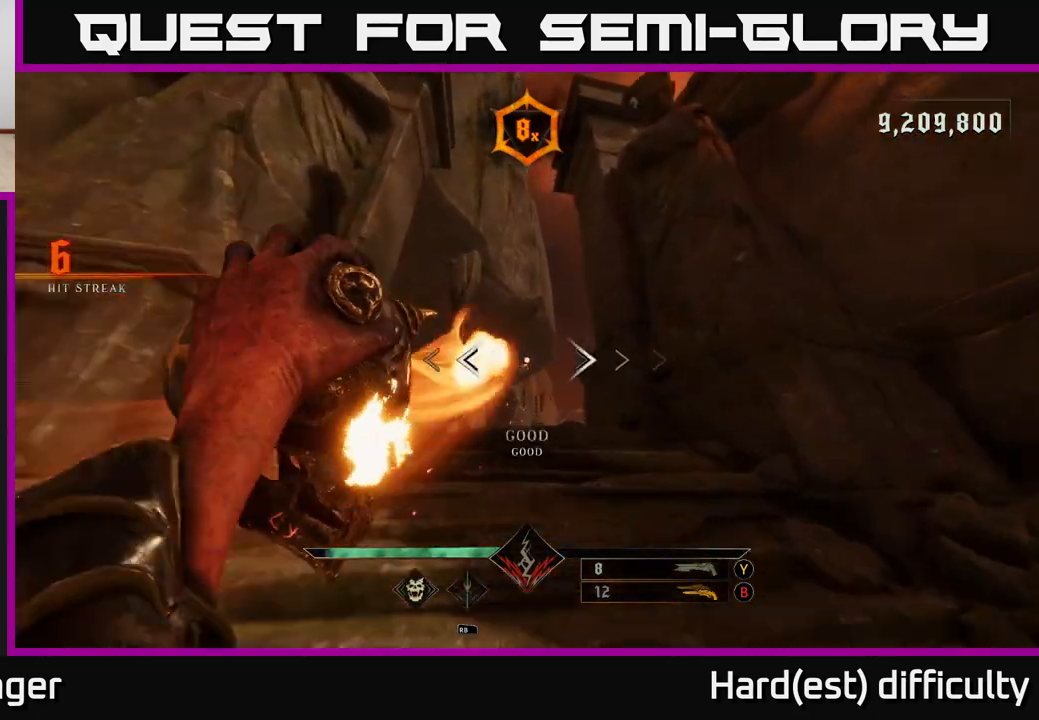
{"buttons": ["R2"], "left_stick": "up", "right_stick": "center", "events": [[67, "R2", "up"], [283, "right_stick", "down"], [433, "right_stick", "center"], [467, "R2", "down"]]}
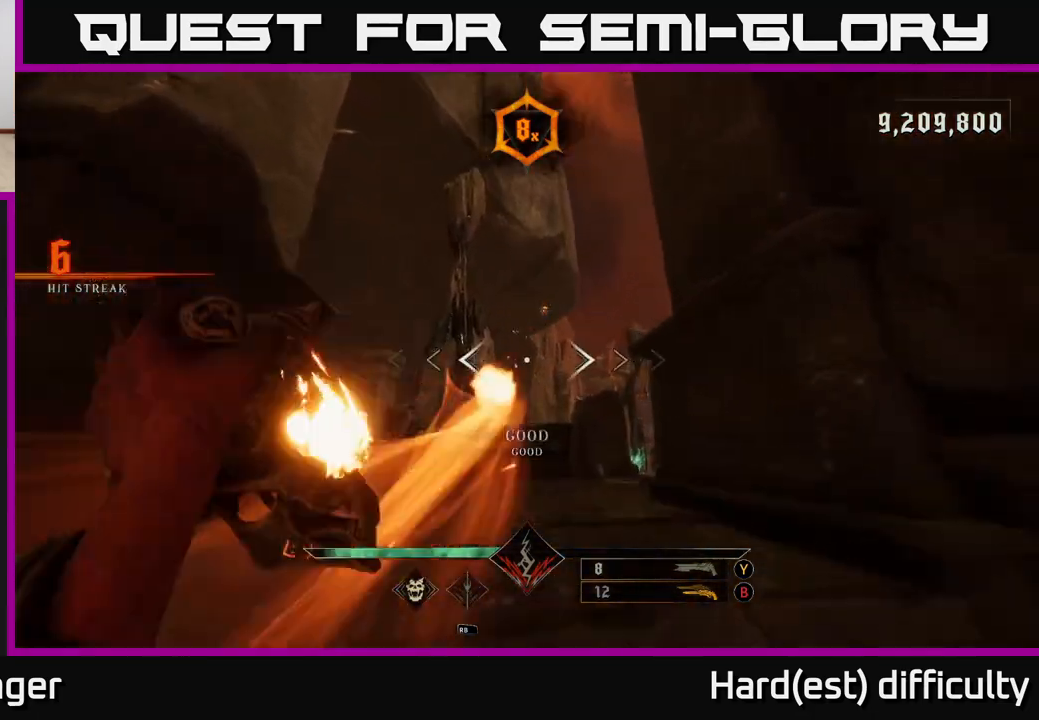
{"buttons": ["R2"], "left_stick": "up", "right_stick": "center", "events": [[67, "R2", "up"], [267, "right_stick", "down"], [417, "right_stick", "center"], [450, "R2", "down"]]}
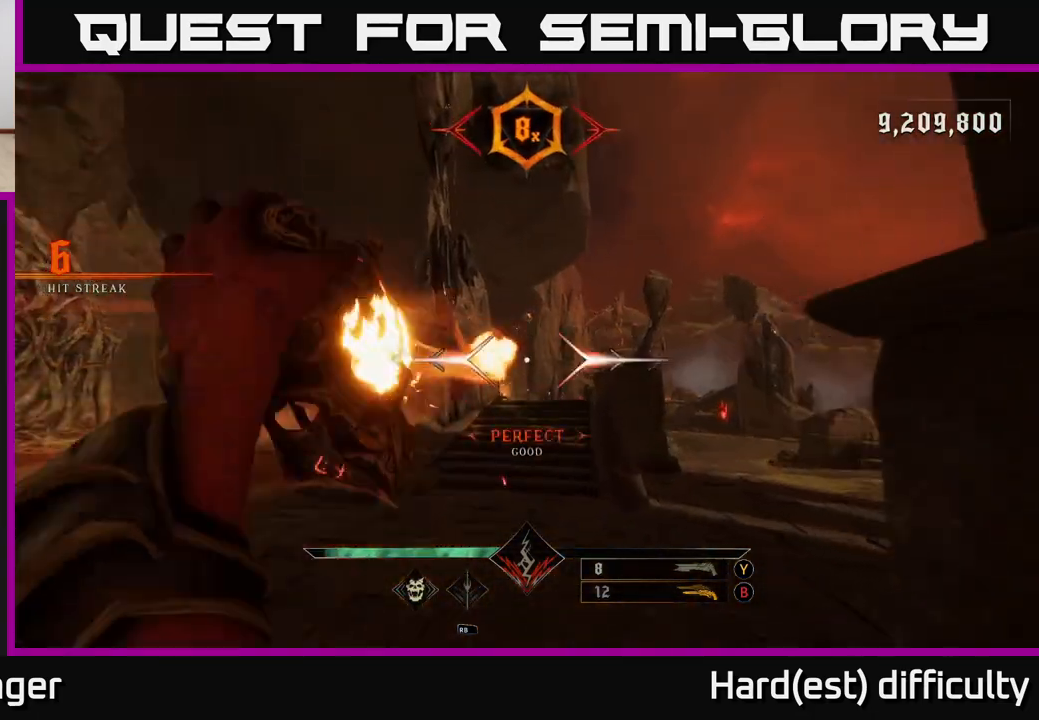
{"buttons": [], "left_stick": "up-right", "right_stick": "center", "events": [[67, "R2", "up"], [350, "right_stick", "down-right"], [383, "R2", "down"], [400, "left_stick", "up-right"], [450, "right_stick", "center"], [500, "R2", "up"]]}
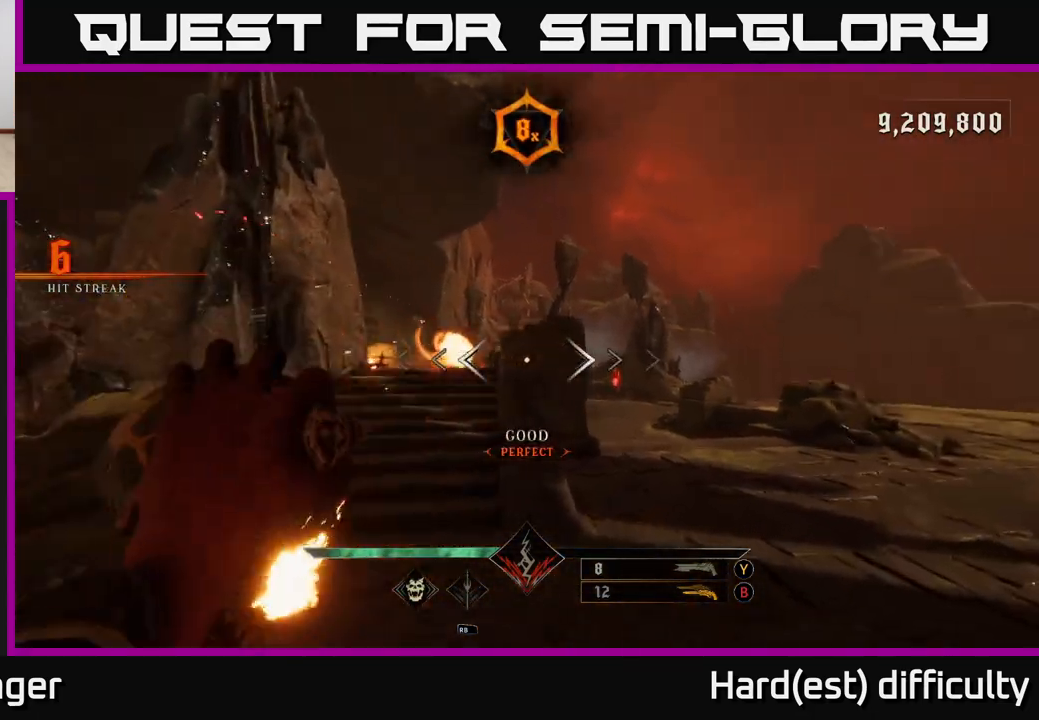
{"buttons": [], "left_stick": "up-right", "right_stick": "center", "events": [[183, "right_stick", "down-right"], [317, "right_stick", "center"], [400, "R2", "down"], [500, "R2", "up"]]}
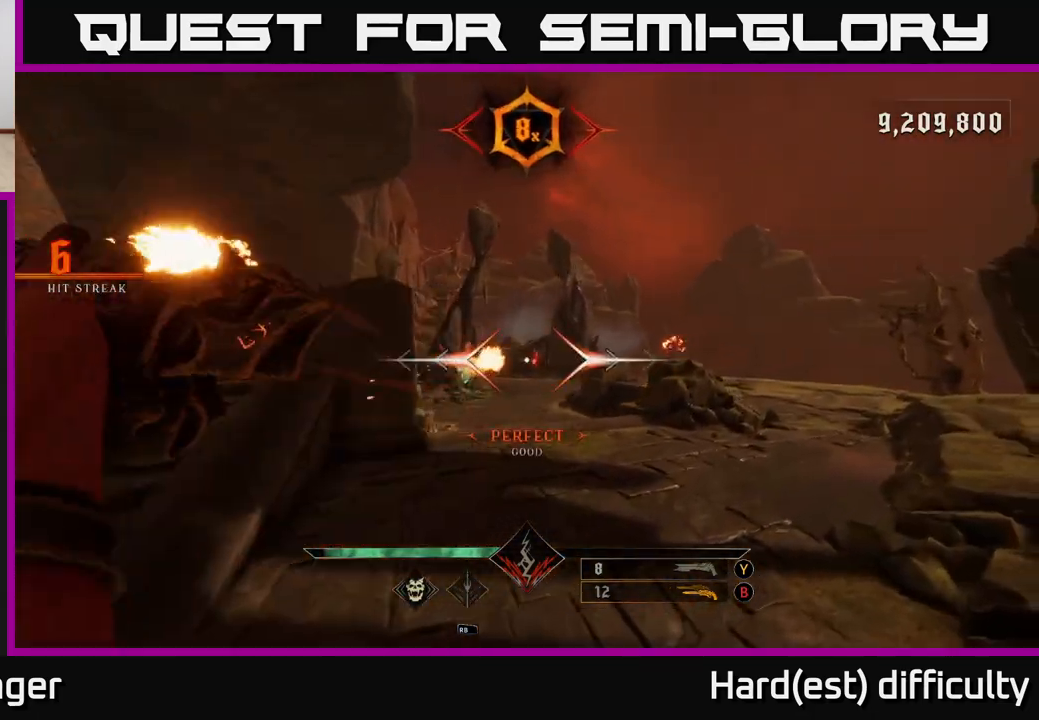
{"buttons": [], "left_stick": "up-right", "right_stick": "center", "events": [[367, "right_stick", "left"], [383, "R2", "down"], [467, "right_stick", "center"], [483, "R2", "up"]]}
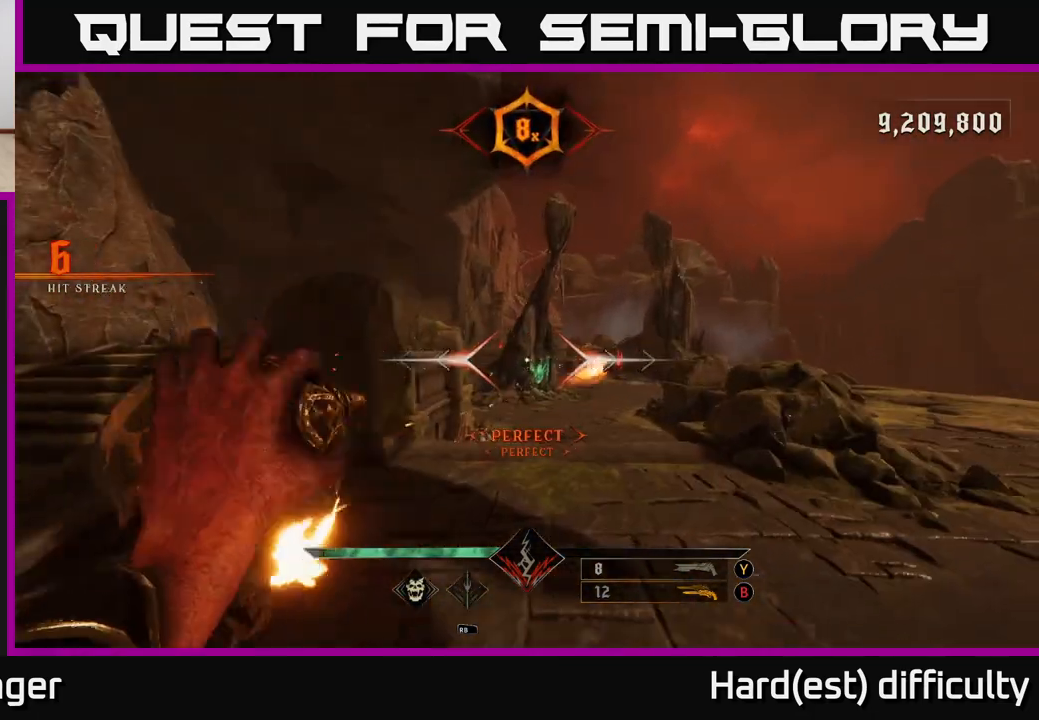
{"buttons": [], "left_stick": "up", "right_stick": "center", "events": [[333, "left_stick", "up"], [367, "R2", "down"], [467, "R2", "up"]]}
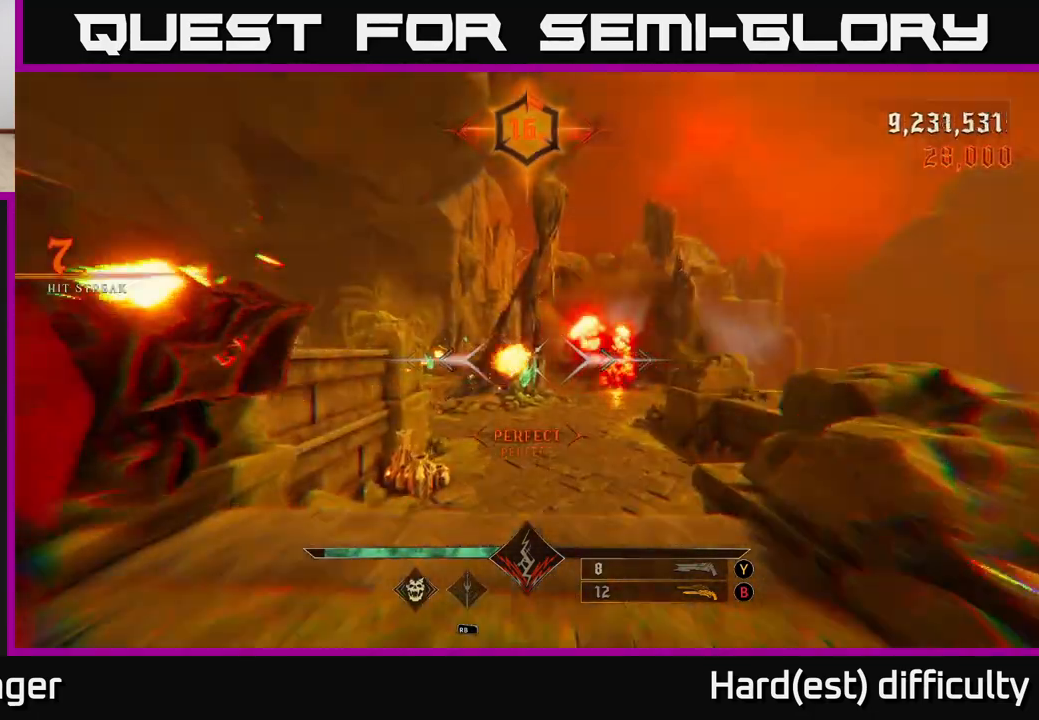
{"buttons": [], "left_stick": "up", "right_stick": "center", "events": [[283, "right_stick", "right"], [300, "left_stick", "up-right"], [317, "R2", "down"], [383, "right_stick", "center"], [417, "R2", "up"], [450, "left_stick", "up"]]}
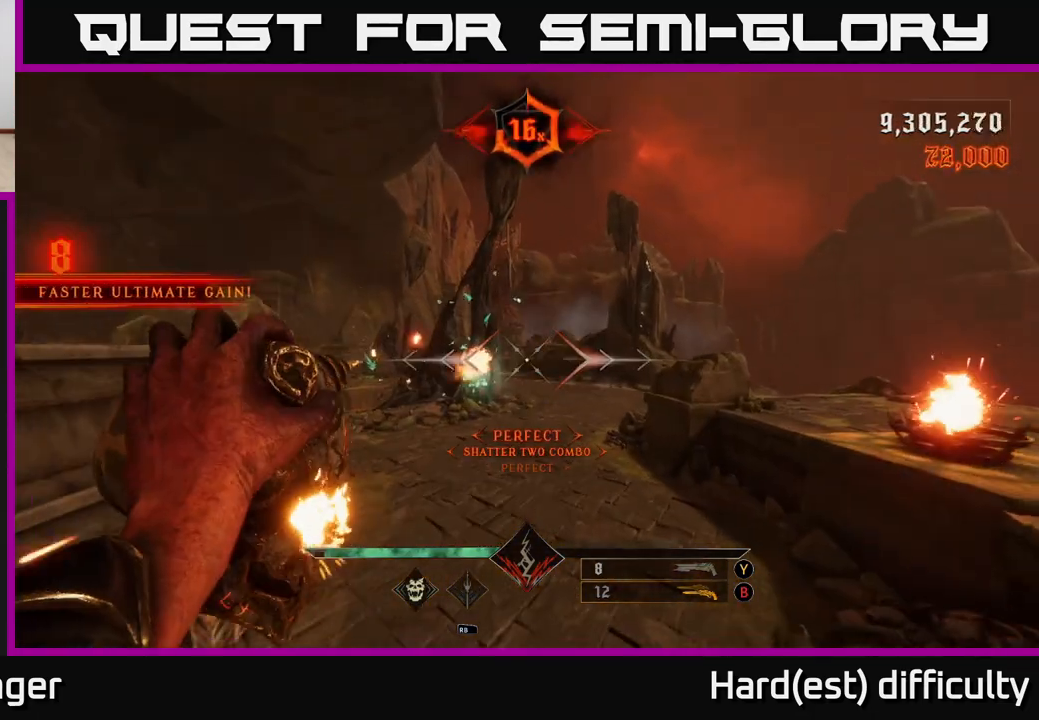
{"buttons": [], "left_stick": "up", "right_stick": "center", "events": [[250, "right_stick", "left"], [300, "R2", "down"], [317, "left_stick", "up-right"], [400, "right_stick", "center"], [417, "R2", "up"], [450, "left_stick", "up"]]}
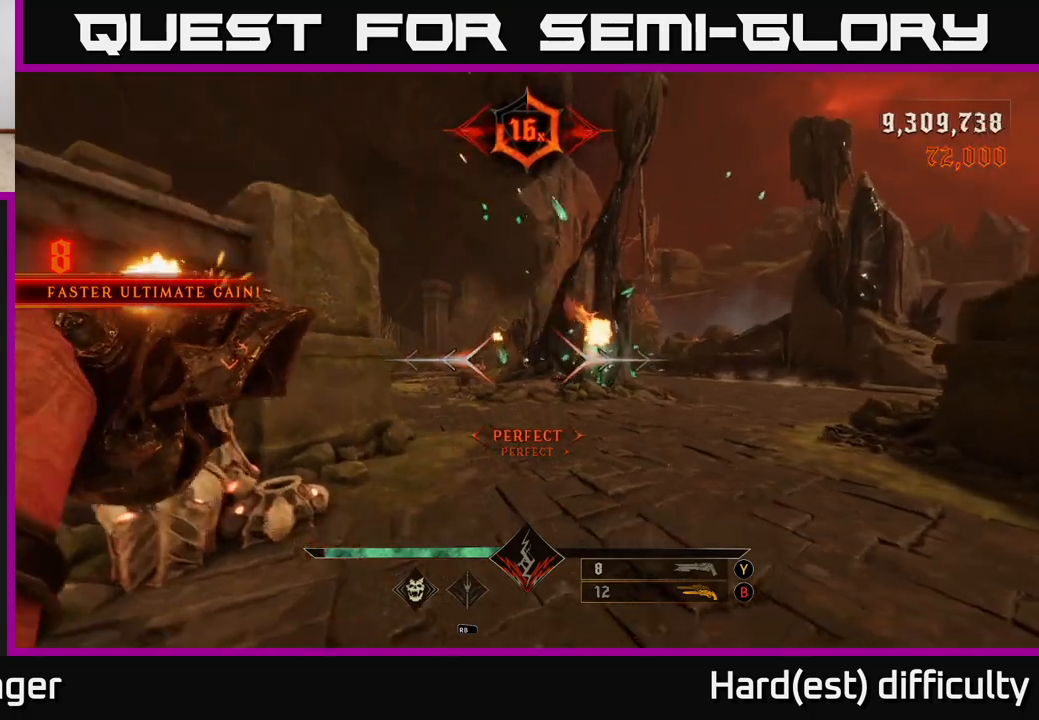
{"buttons": [], "left_stick": "up-right", "right_stick": "center", "events": [[217, "R2", "down"], [250, "L2", "down"], [283, "R2", "up"], [283, "left_stick", "up-right"], [400, "L2", "up"]]}